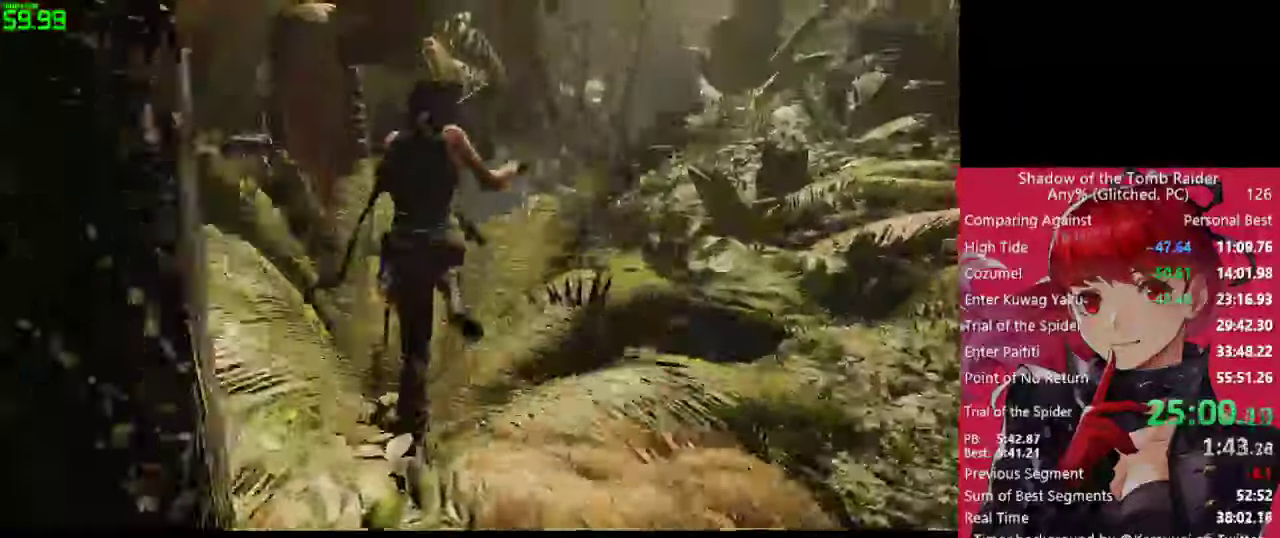
Gameplay with keyboard and mouse; each line is a JSON object with the keys and mouse buttons held at the frame after it. "events" lists presses ("down") and releases ("up") of "1", "2", "3", "4", "5", "a", "alt", "c", "caps_lock", "ctrl", "d", "e", "f", "g", "q", "r", "s", "shift", "space", "t", "tab", "v", "w", "x", "z", "mouse_left" and "mouse_right" between this image and that frame as [ms after this image, input, new state], when the widget could be followed in between. "mouse_left", "mouse_right" = the "left", "right" buttons of the "mouse" list. No other keys are recorded. "mouse_move" is the direction in which the mouse moves at that frame (one of eight, or "still"), when it could be read. Not read: mouse_wheel.
{"keys": ["d", "w"], "mouse": [], "mouse_move": "still", "events": [[33, "space", "up"], [500, "d", "down"]]}
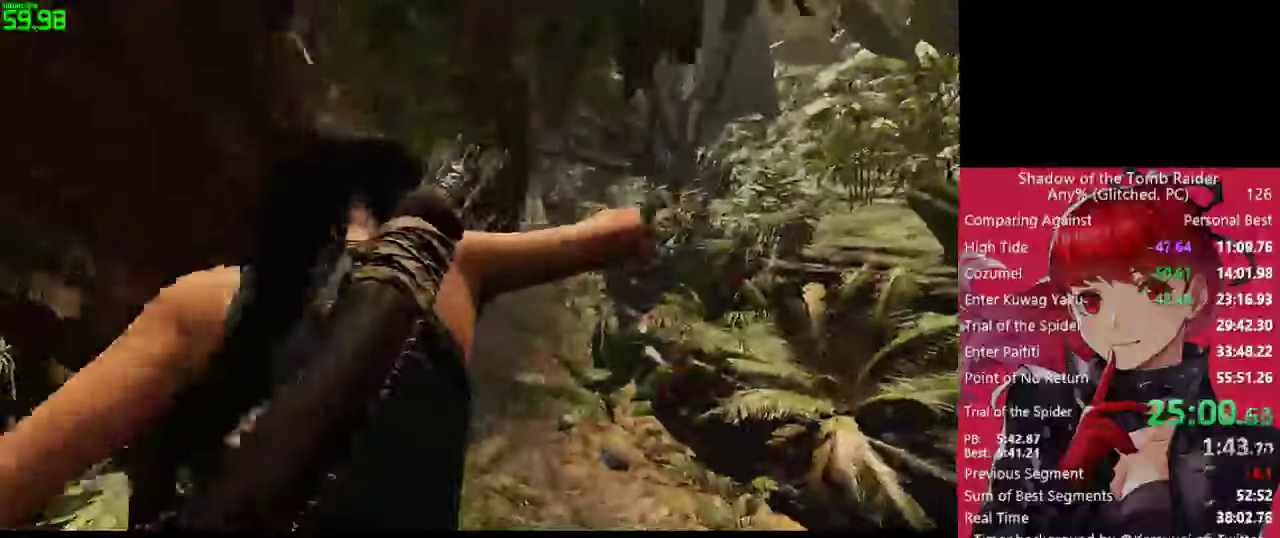
{"keys": ["w"], "mouse": [], "mouse_move": "still", "events": [[150, "d", "up"]]}
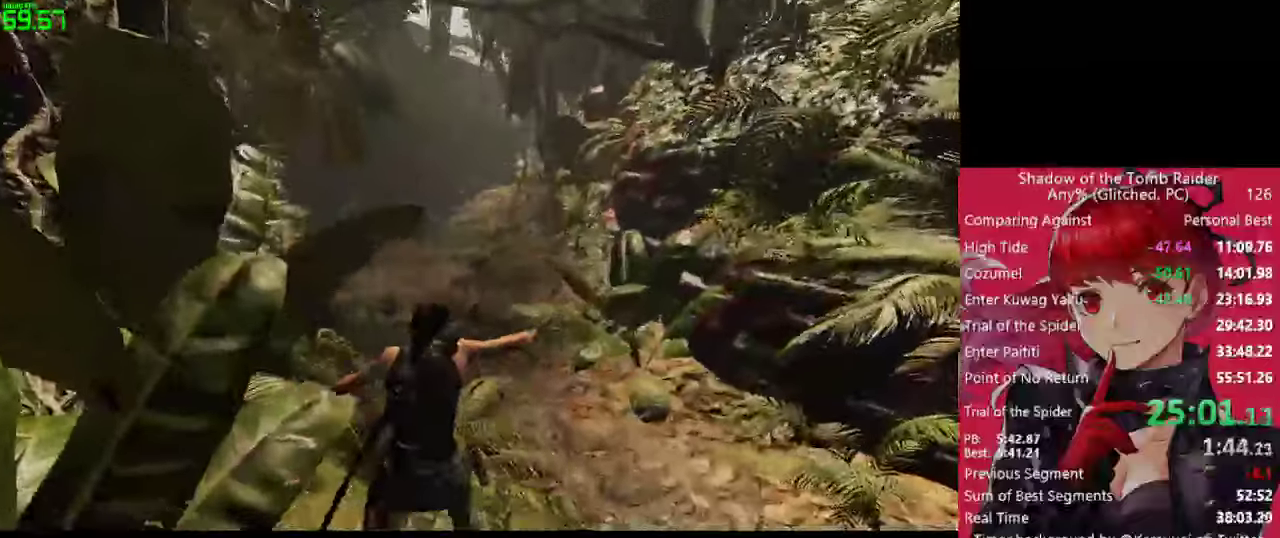
{"keys": ["a", "w"], "mouse": [], "mouse_move": "still", "events": [[433, "a", "down"]]}
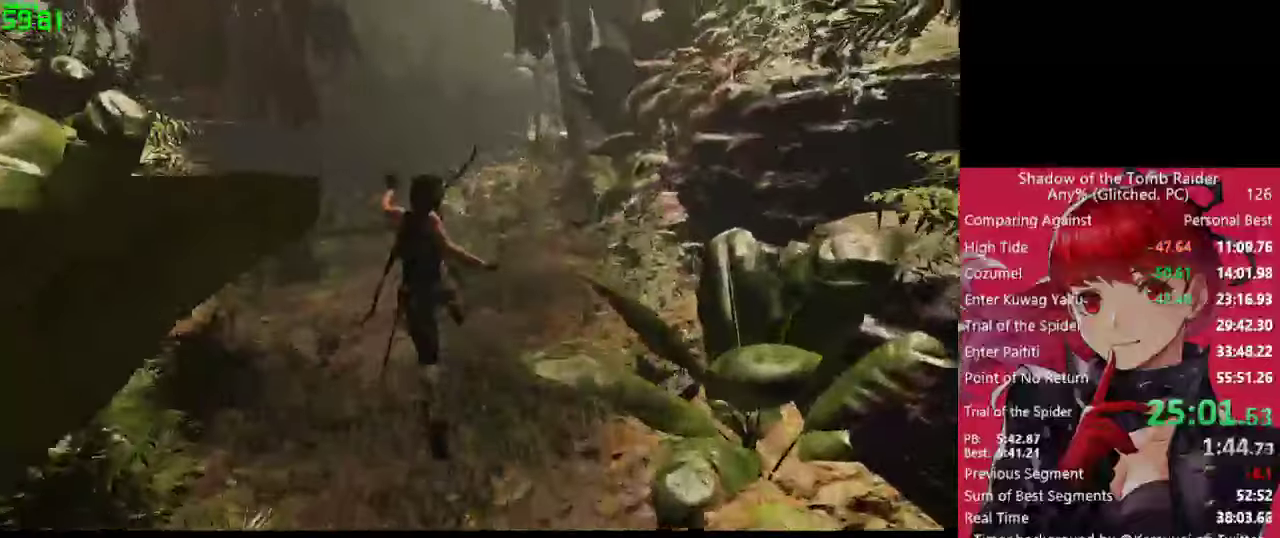
{"keys": ["w"], "mouse": [], "mouse_move": "still", "events": [[133, "a", "up"]]}
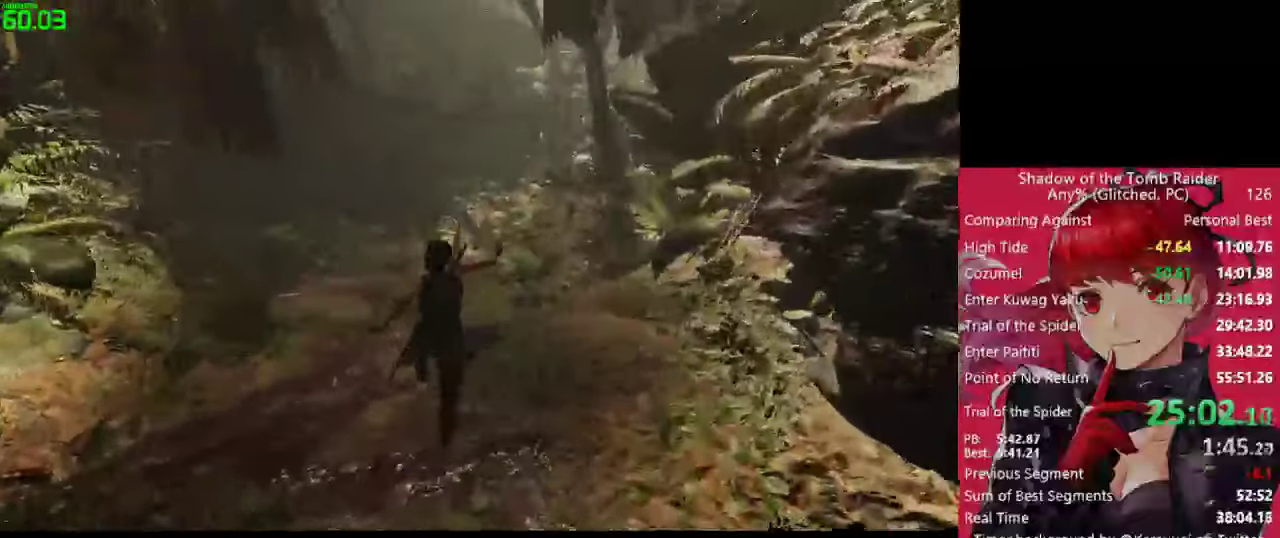
{"keys": ["w"], "mouse": [], "mouse_move": "still", "events": []}
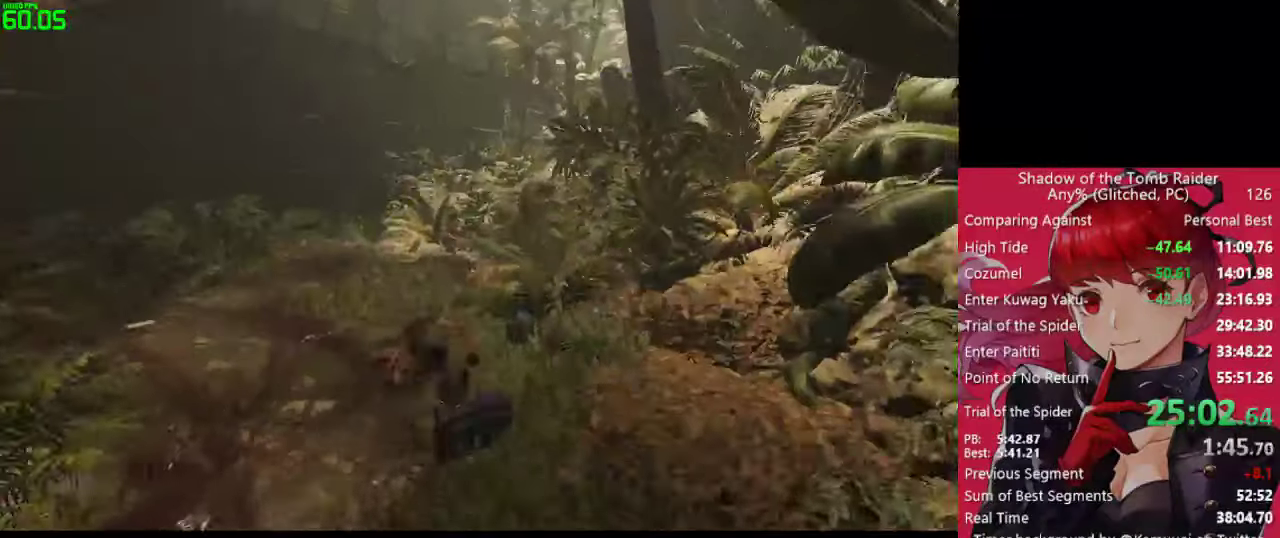
{"keys": ["w"], "mouse": [], "mouse_move": "still", "events": []}
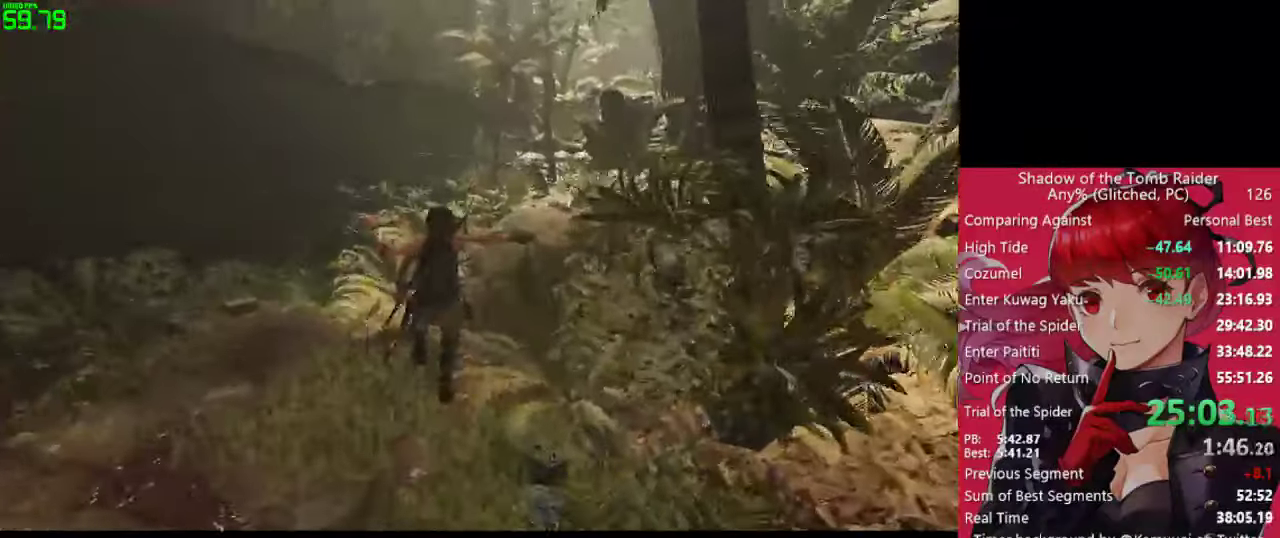
{"keys": ["w"], "mouse": [], "mouse_move": "still", "events": []}
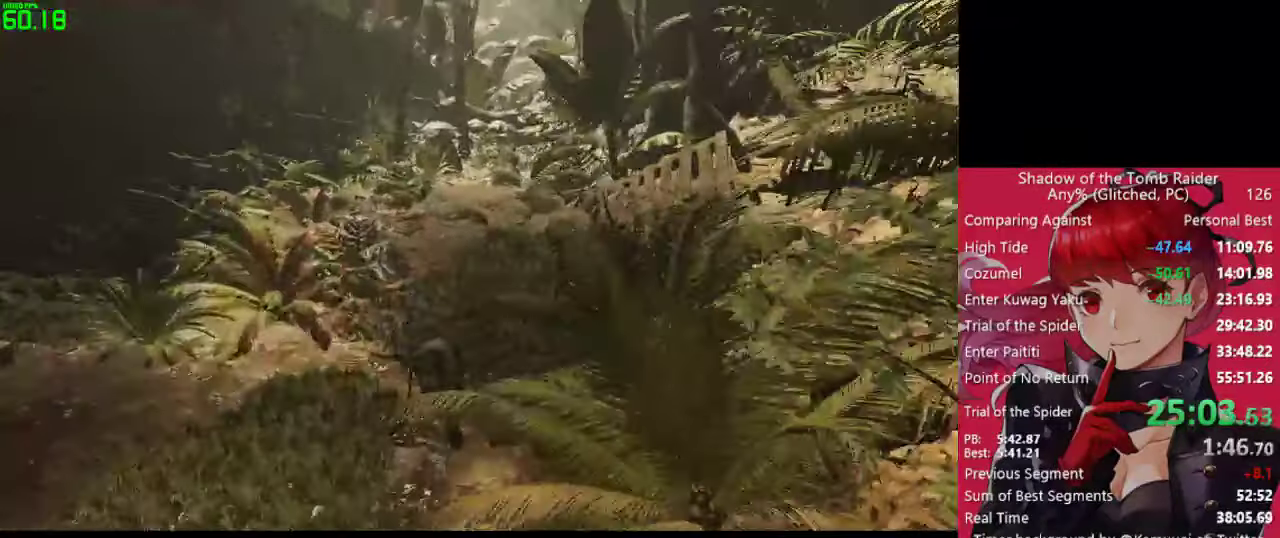
{"keys": ["w"], "mouse": [], "mouse_move": "still", "events": []}
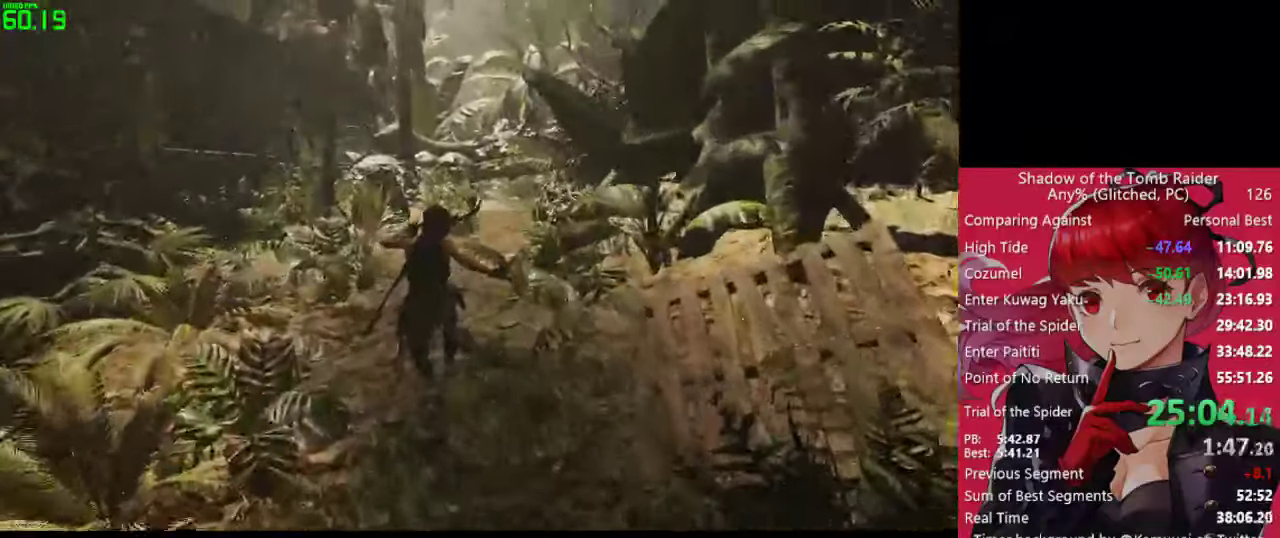
{"keys": ["w"], "mouse": [], "mouse_move": "right", "events": []}
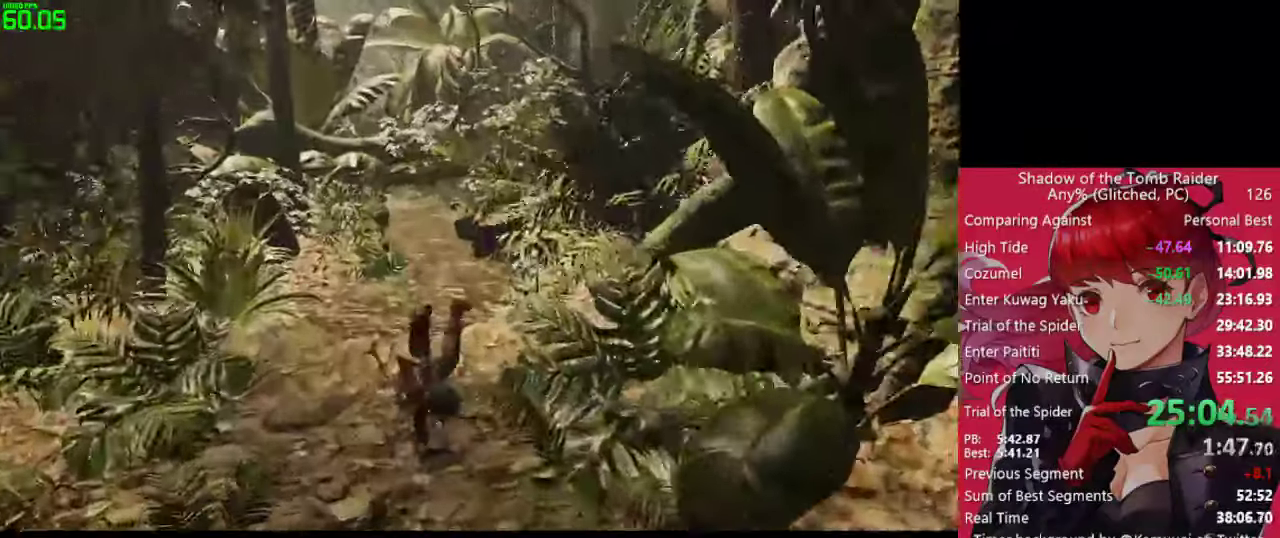
{"keys": ["w"], "mouse": [], "mouse_move": "still", "events": []}
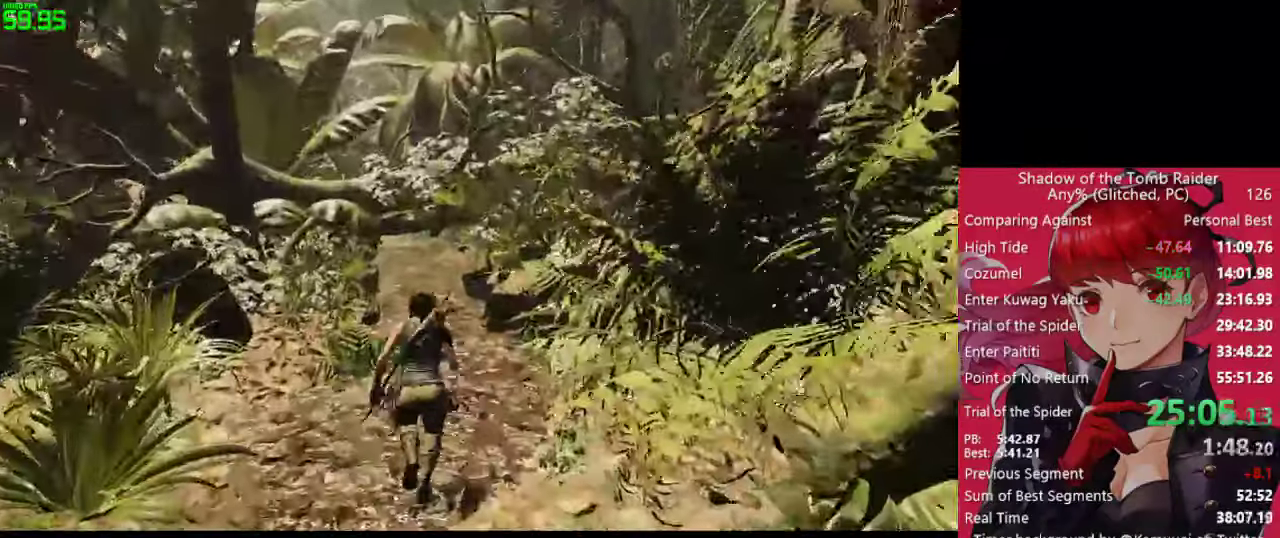
{"keys": ["w"], "mouse": [], "mouse_move": "still", "events": []}
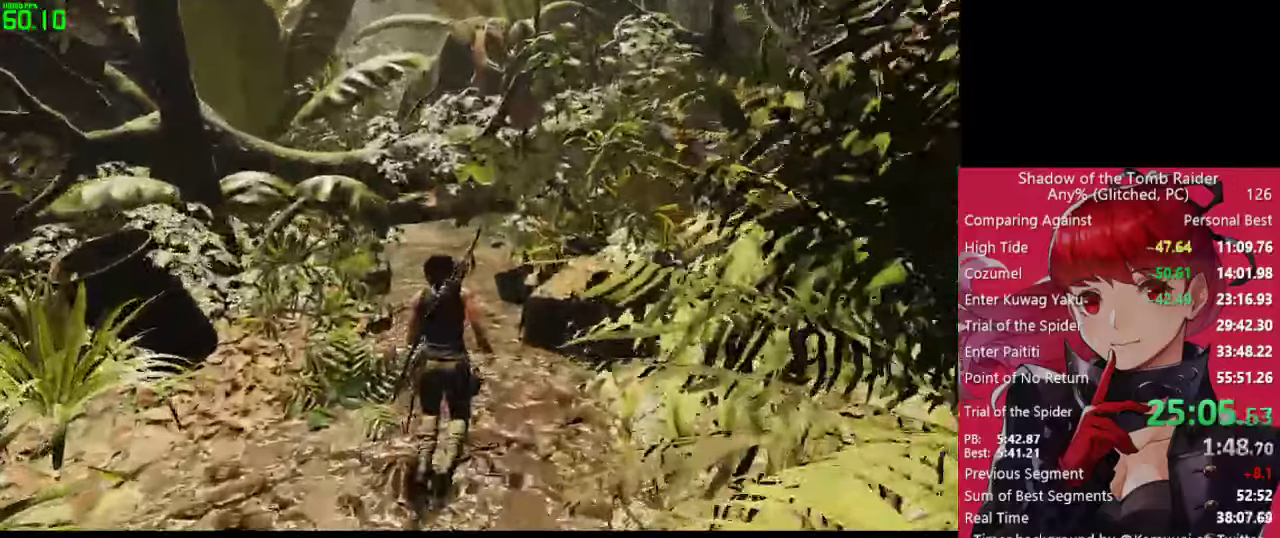
{"keys": ["w"], "mouse": [], "mouse_move": "right", "events": []}
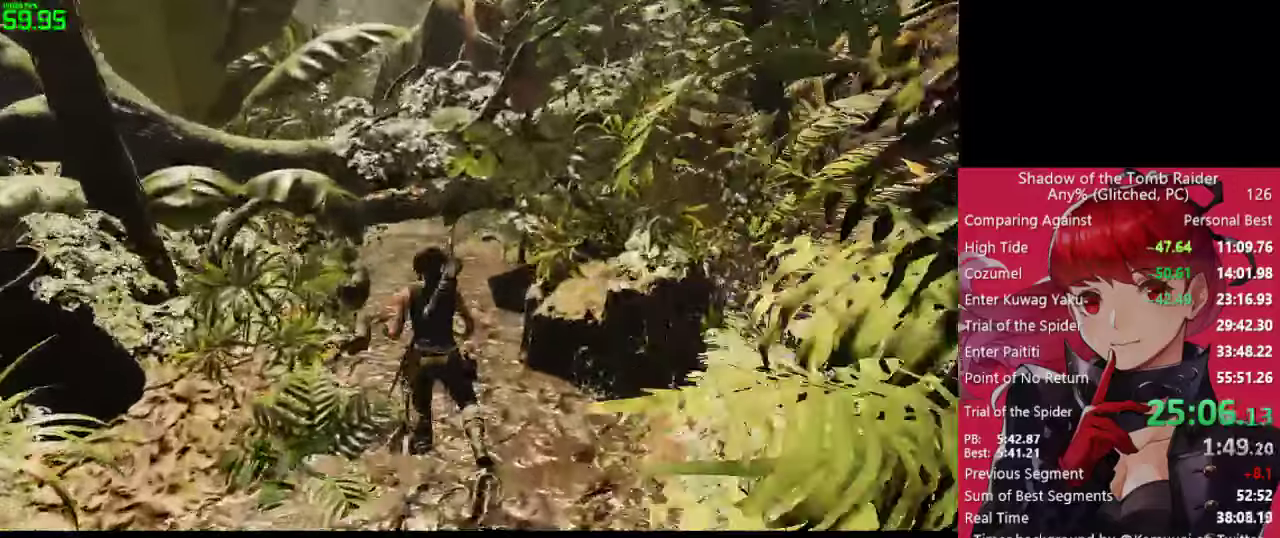
{"keys": ["w"], "mouse": [], "mouse_move": "still", "events": []}
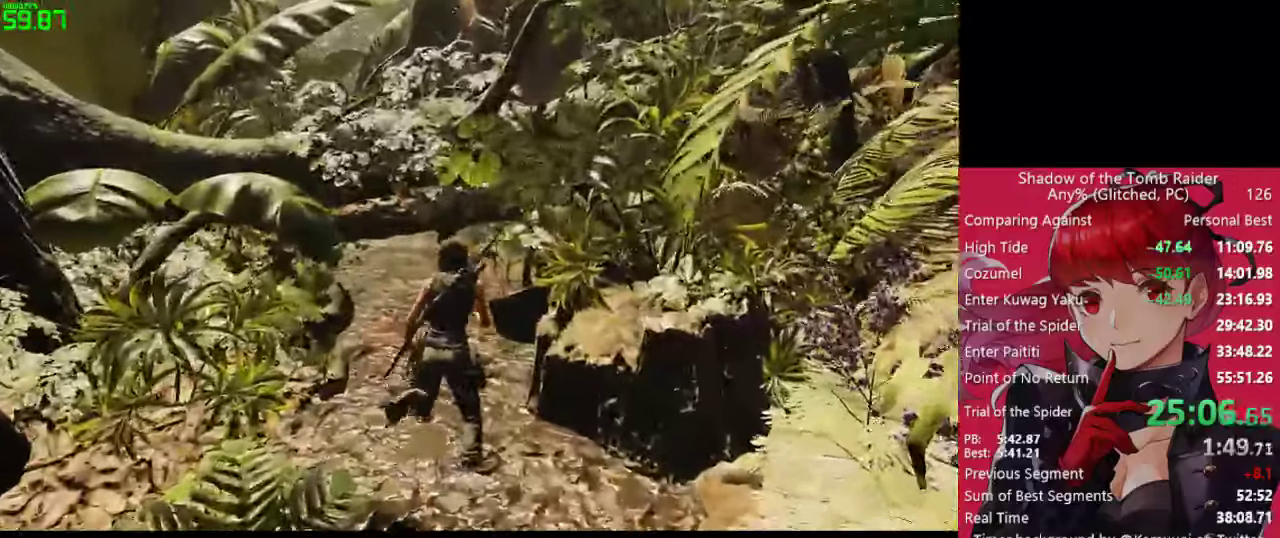
{"keys": ["w"], "mouse": [], "mouse_move": "down-left", "events": []}
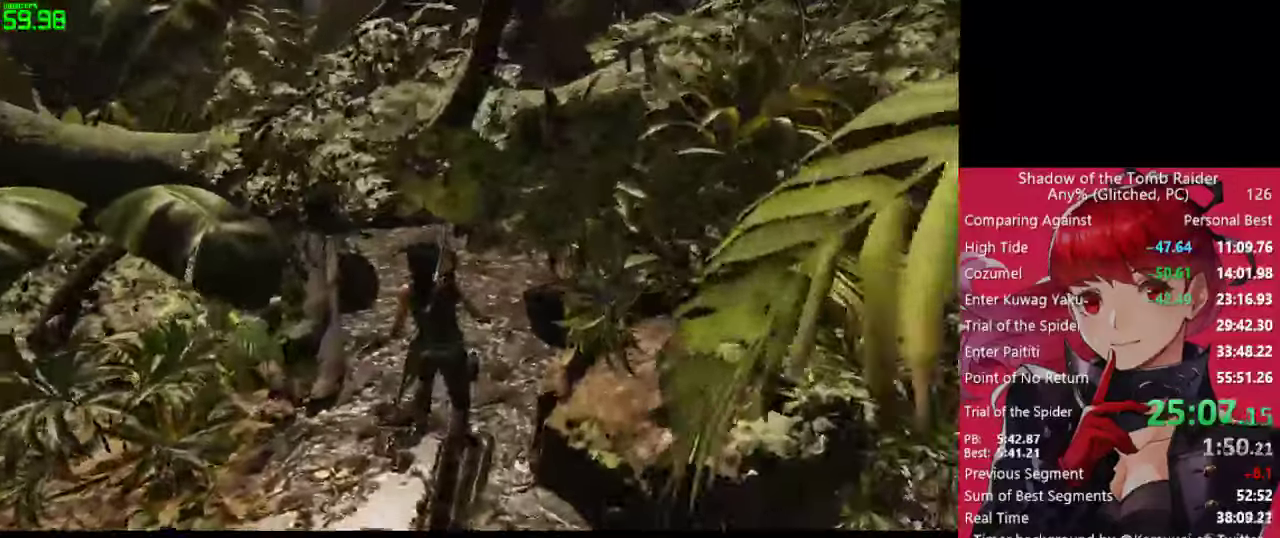
{"keys": ["w"], "mouse": [], "mouse_move": "still", "events": []}
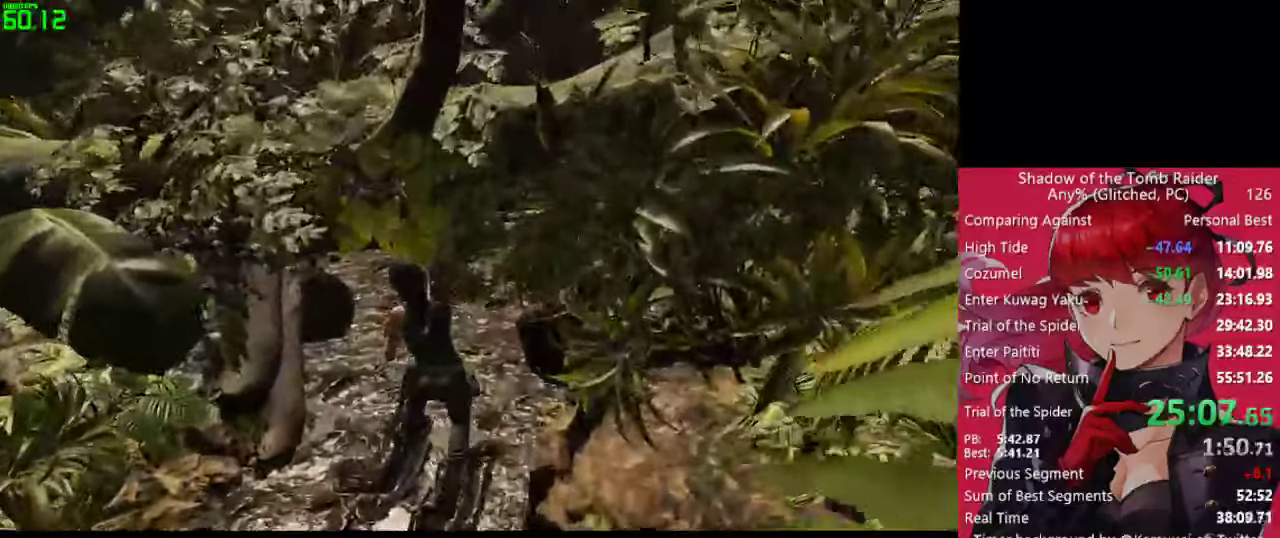
{"keys": ["w"], "mouse": [], "mouse_move": "still", "events": []}
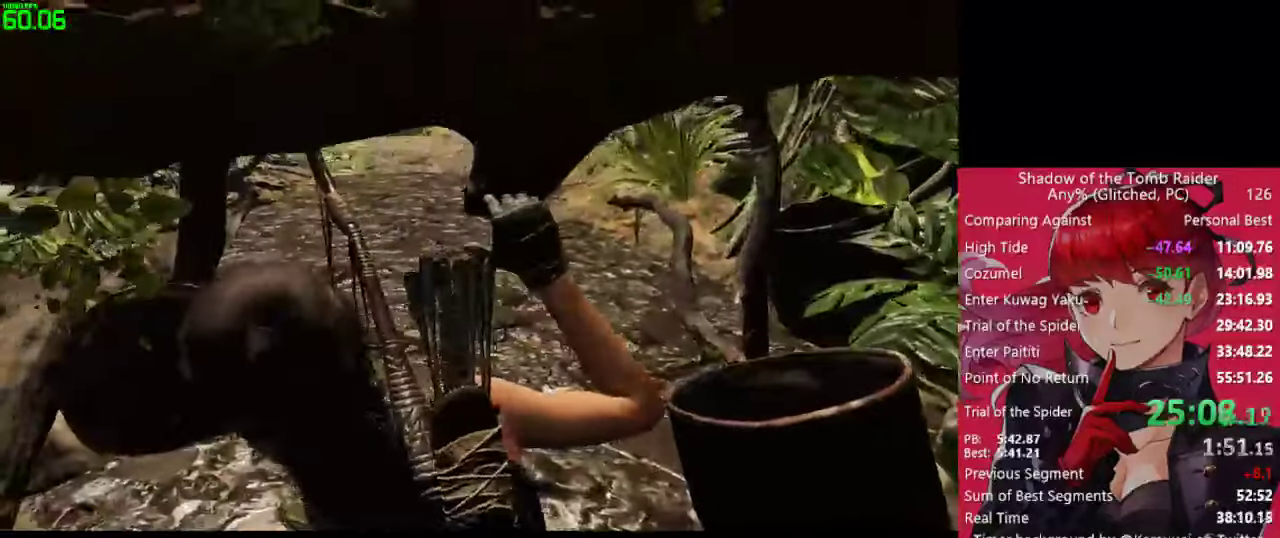
{"keys": ["w"], "mouse": [], "mouse_move": "still", "events": []}
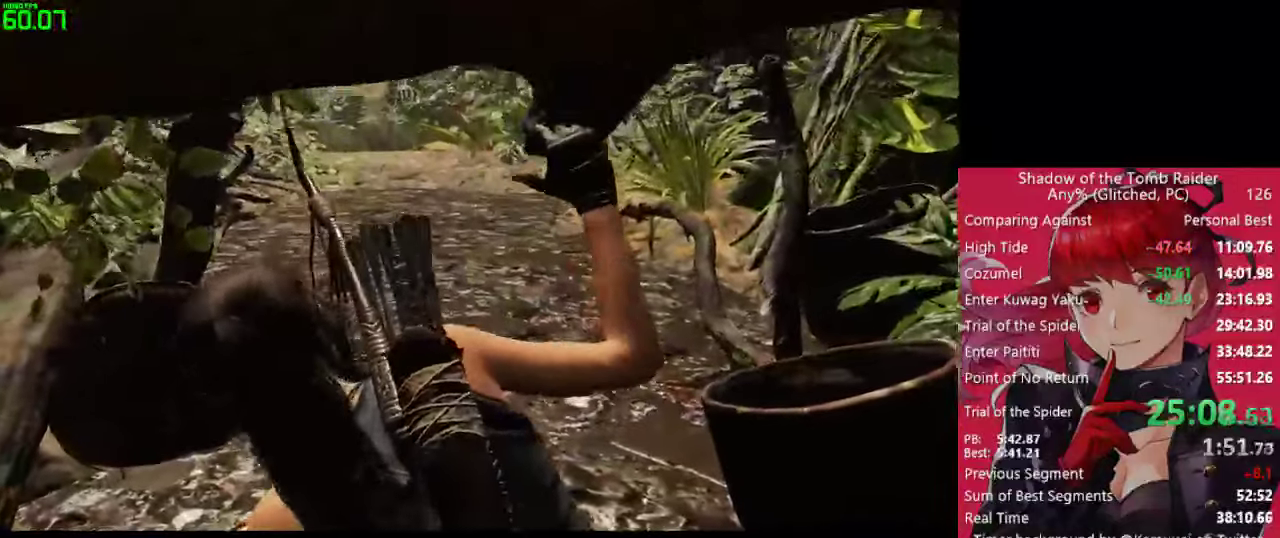
{"keys": ["w"], "mouse": [], "mouse_move": "still", "events": []}
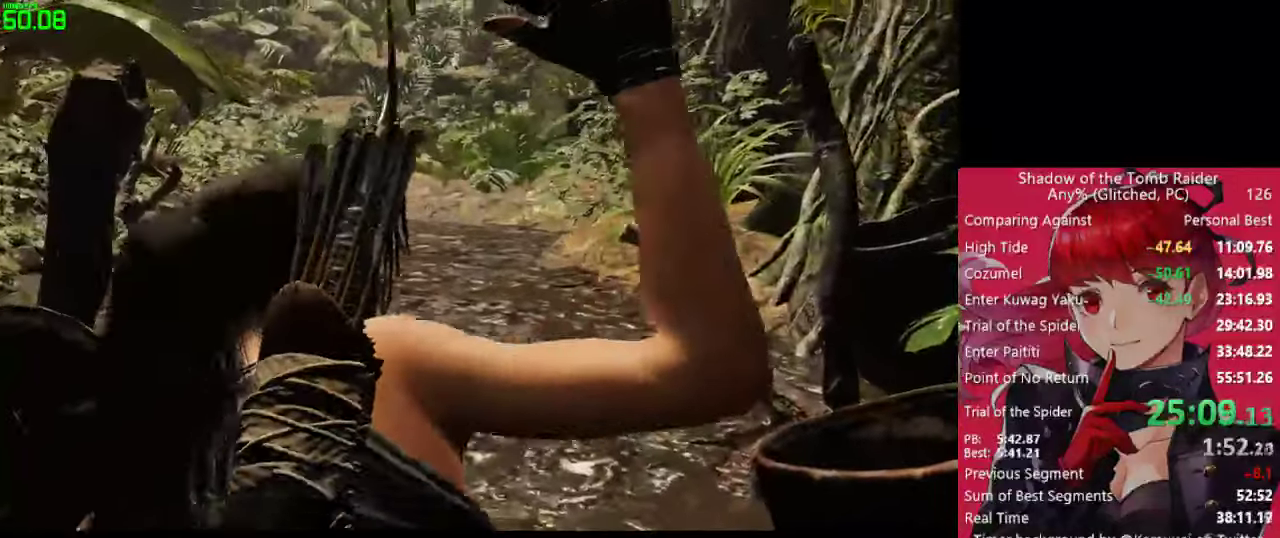
{"keys": ["w"], "mouse": [], "mouse_move": "still", "events": []}
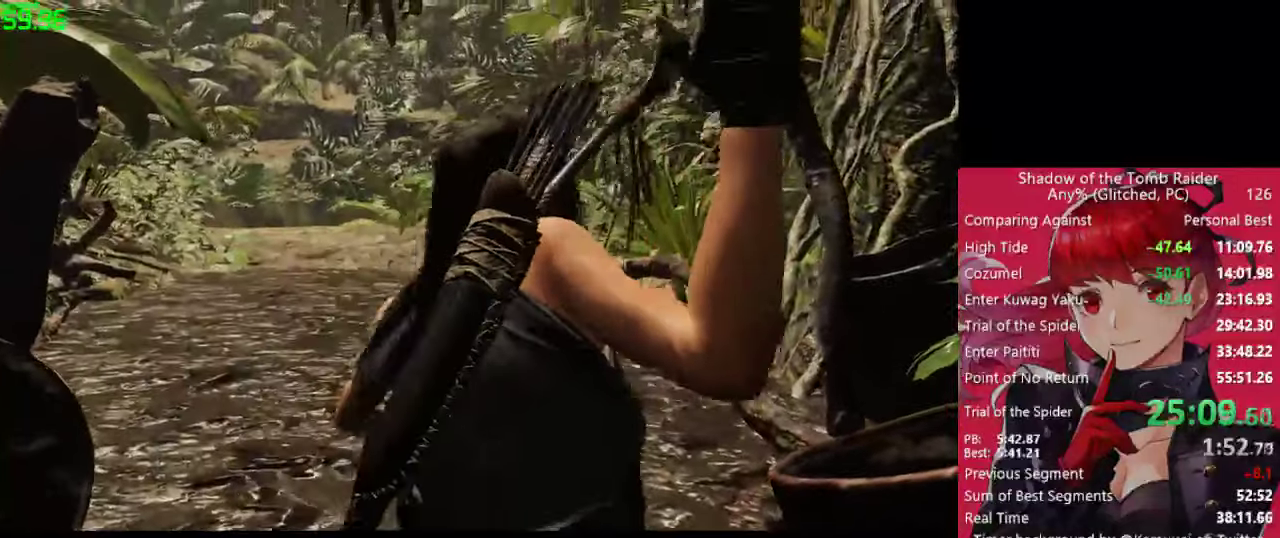
{"keys": ["w"], "mouse": [], "mouse_move": "still", "events": []}
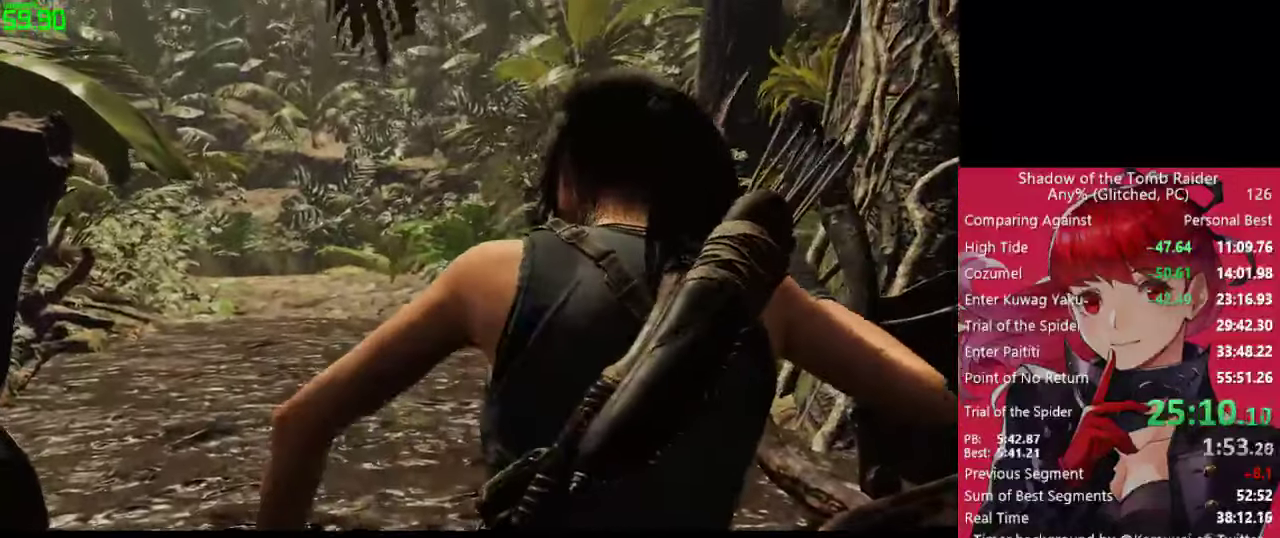
{"keys": ["w"], "mouse": [], "mouse_move": "still", "events": []}
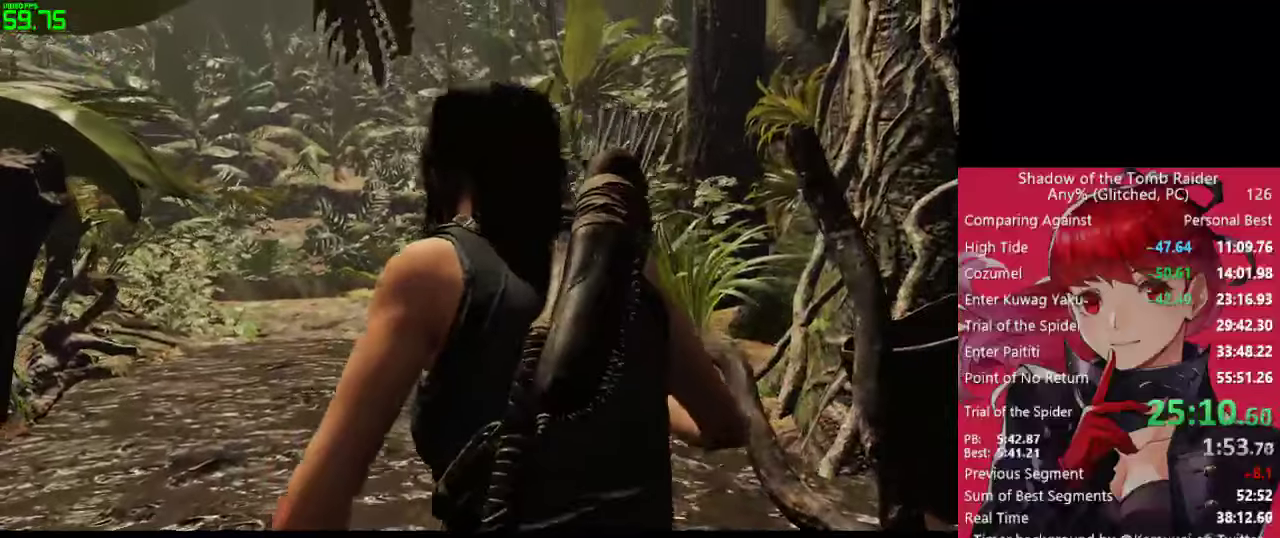
{"keys": ["w"], "mouse": [], "mouse_move": "down-left", "events": []}
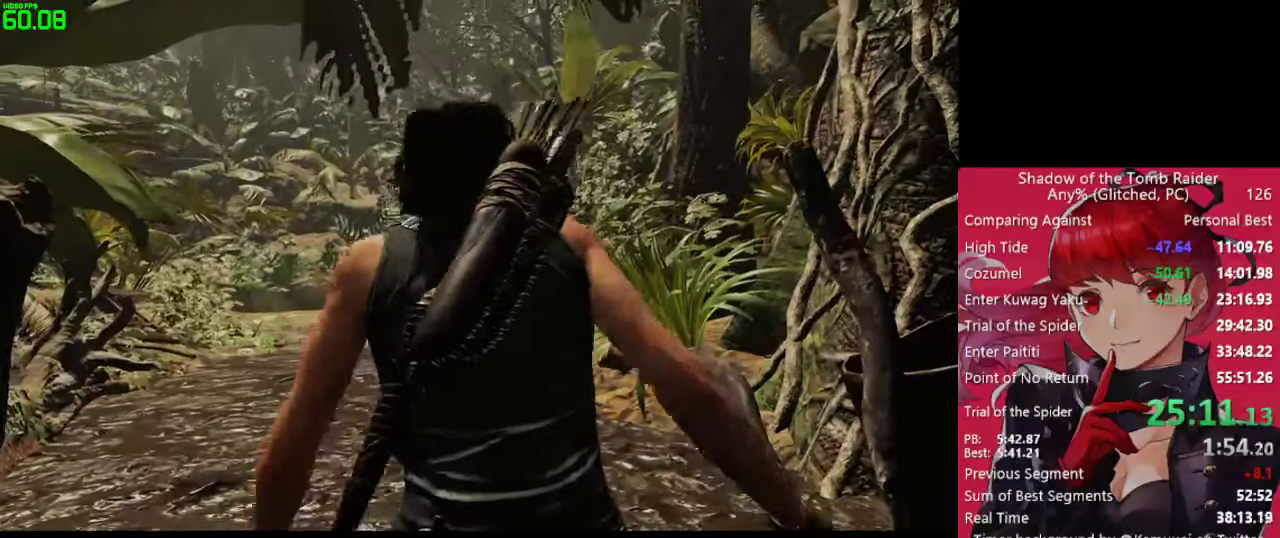
{"keys": ["w"], "mouse": [], "mouse_move": "still", "events": []}
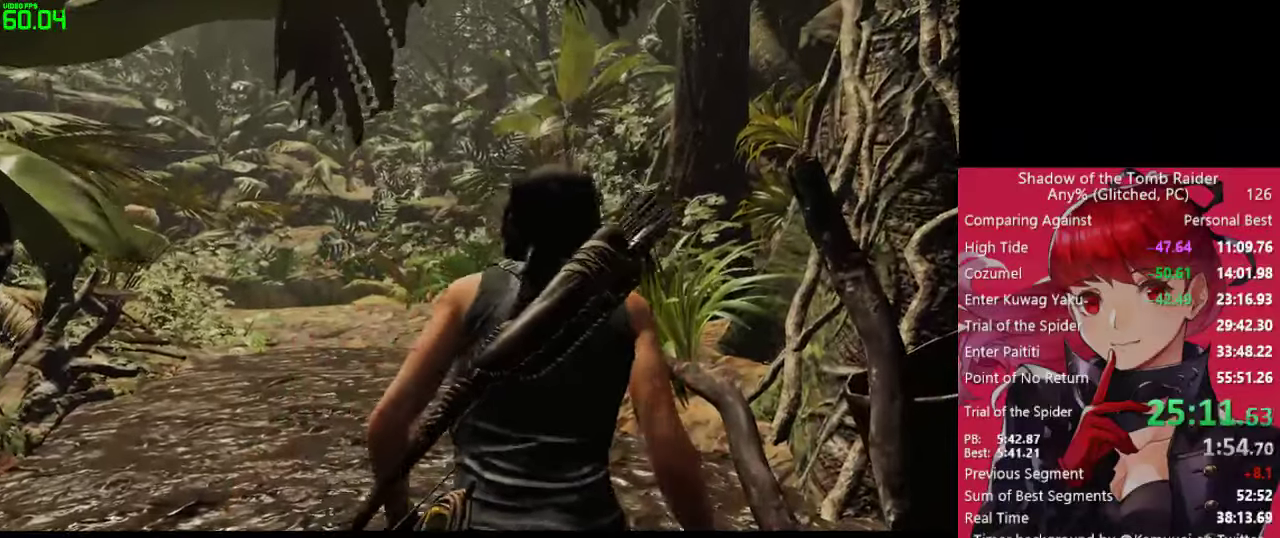
{"keys": ["w"], "mouse": [], "mouse_move": "left", "events": []}
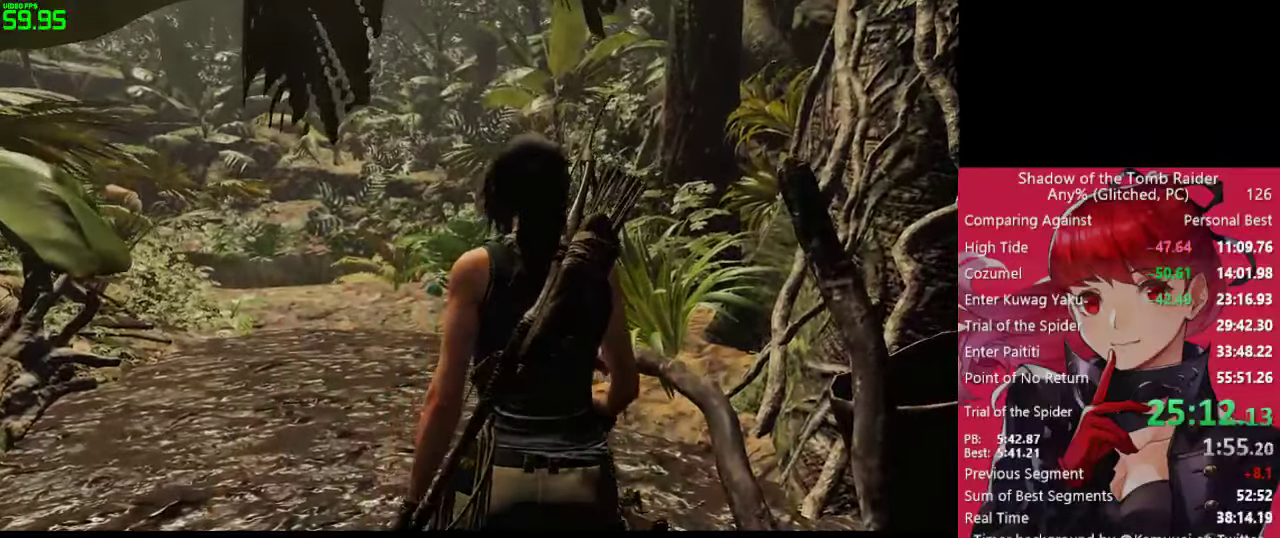
{"keys": ["w"], "mouse": [], "mouse_move": "left", "events": []}
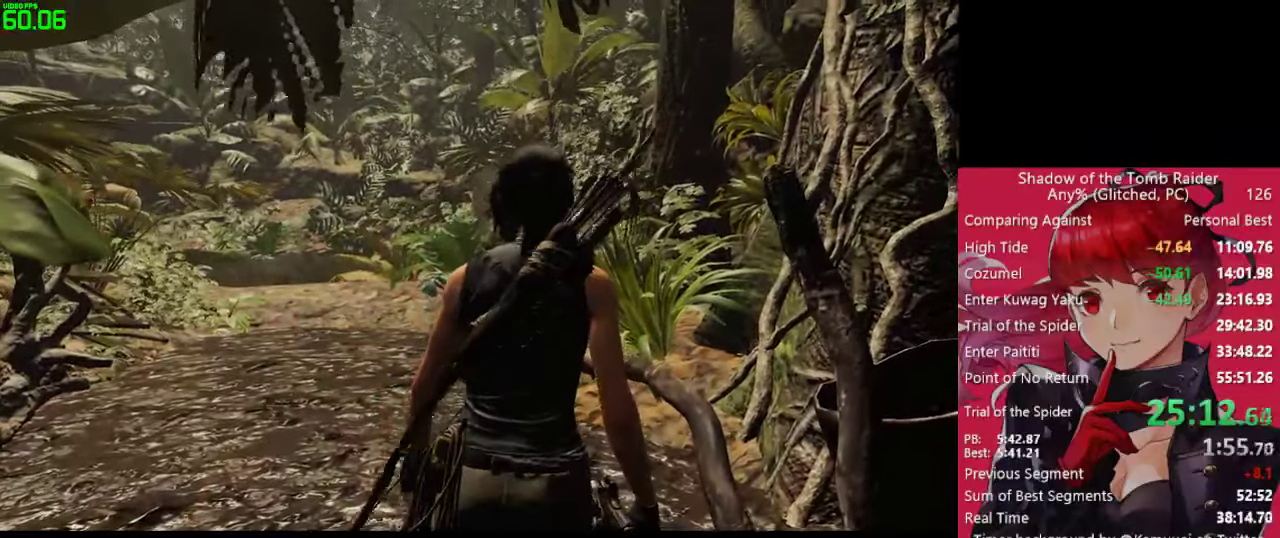
{"keys": ["w"], "mouse": [], "mouse_move": "still", "events": []}
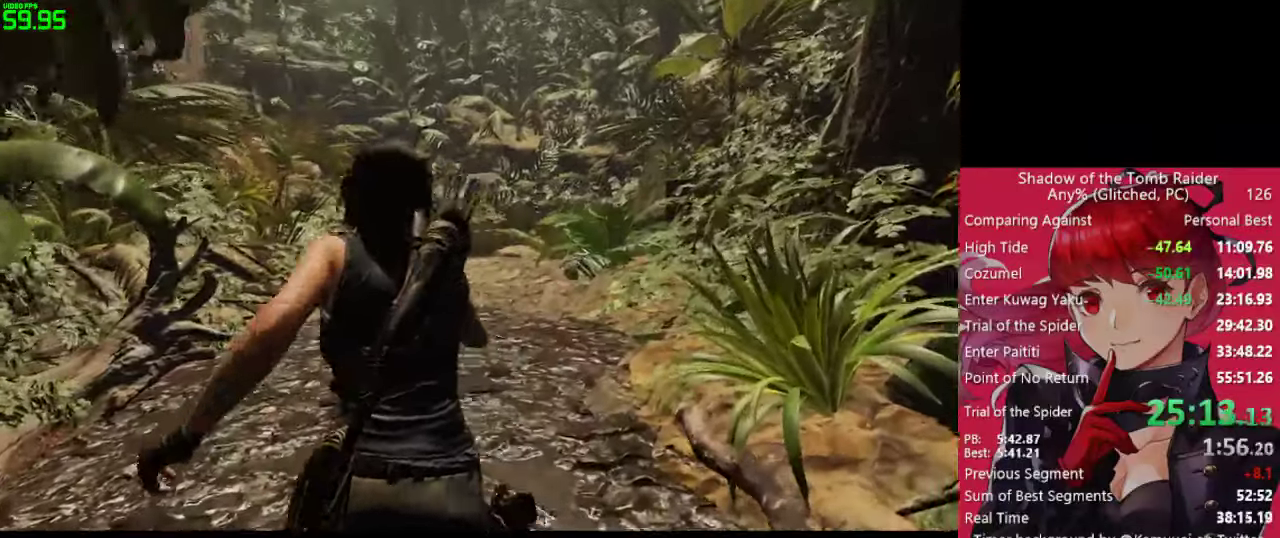
{"keys": ["w"], "mouse": [], "mouse_move": "still", "events": []}
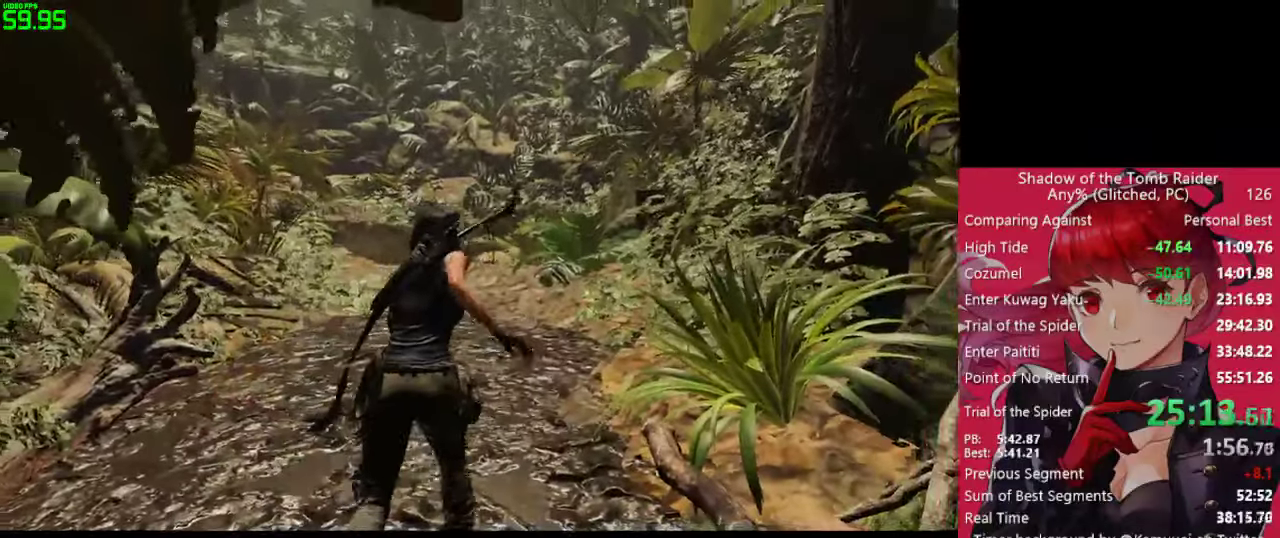
{"keys": ["w"], "mouse": [], "mouse_move": "still", "events": []}
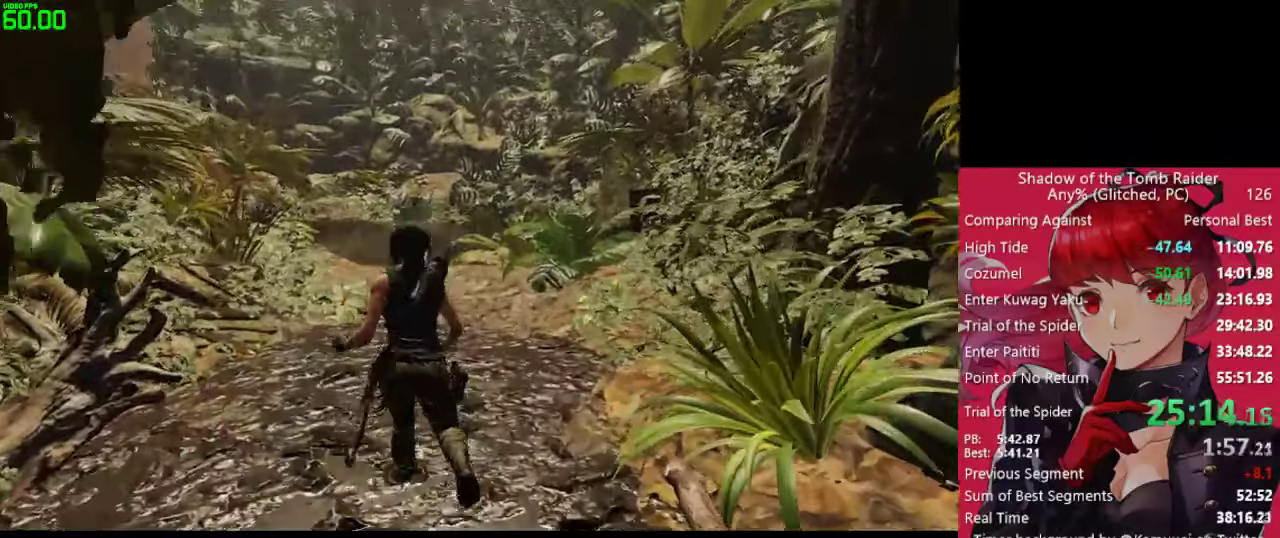
{"keys": ["w"], "mouse": [], "mouse_move": "still", "events": []}
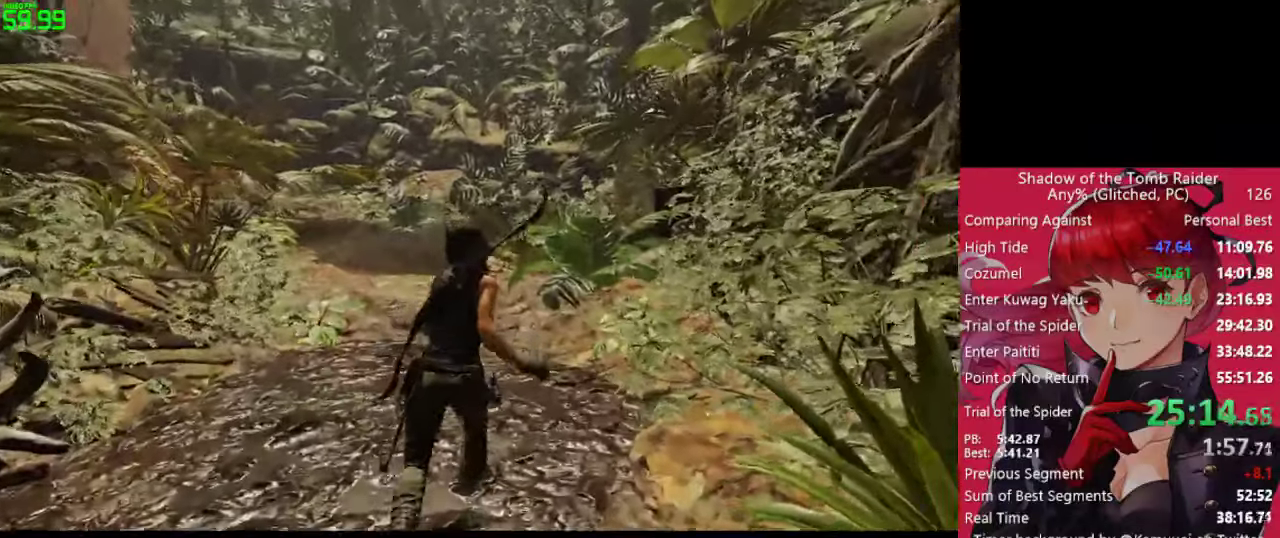
{"keys": ["w"], "mouse": [], "mouse_move": "still", "events": []}